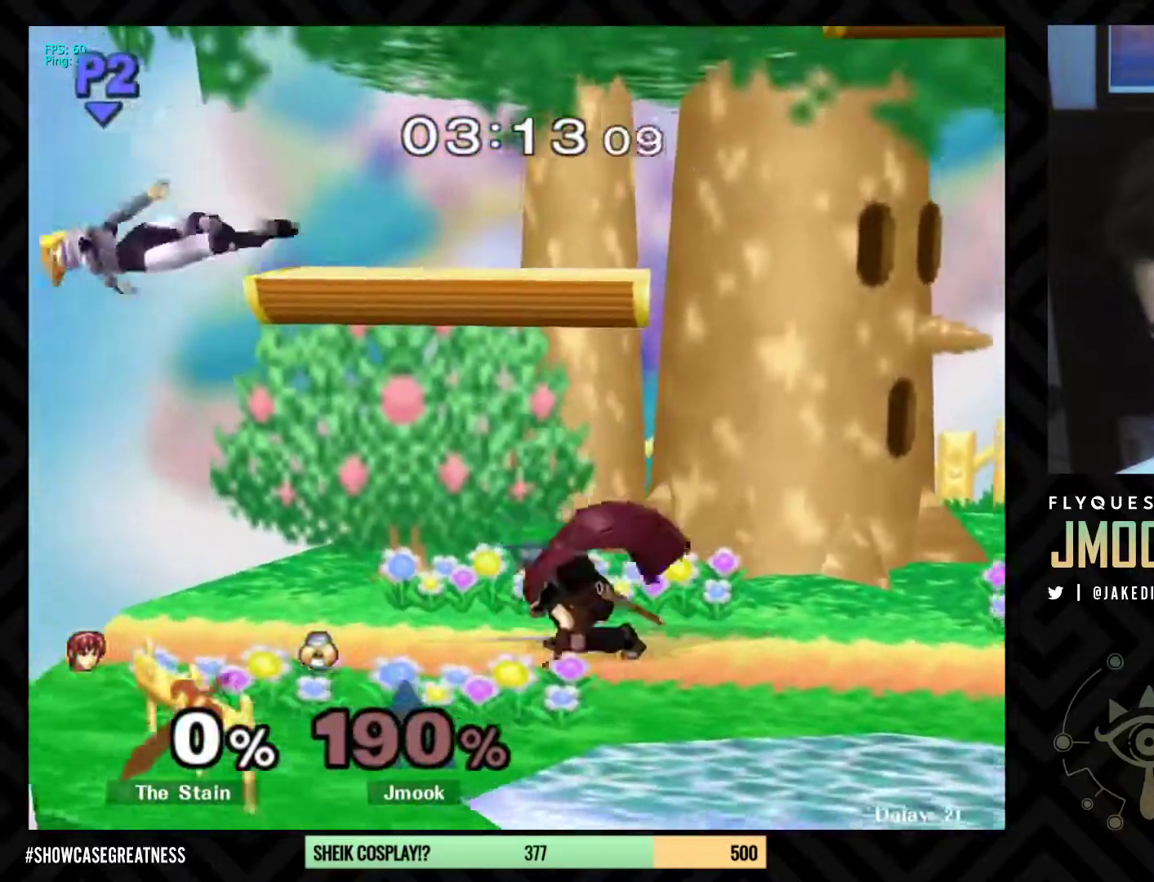
Gameplay with a controller (Nintendo layout); each line is a JSON object with the inputs held at the frame after it. "events" lists button and stick changes between this image and that frame as [ms after this image, input, new state], when the widget could be followed in between. Not read: L3 R3.
{"buttons": [], "left_stick": "left", "right_stick": "center", "events": [[167, "left_stick", "left"]]}
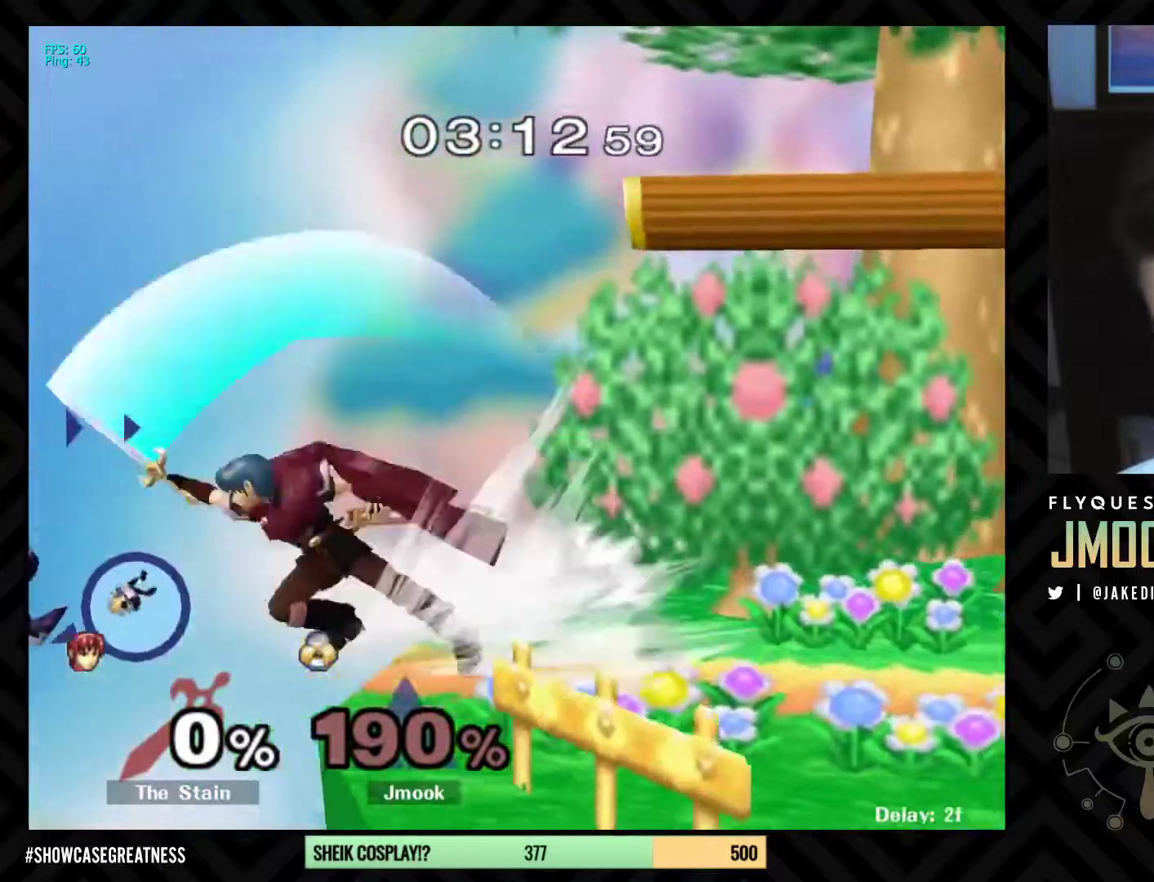
{"buttons": ["X"], "left_stick": "right", "right_stick": "center", "events": [[50, "left_stick", "right"], [467, "X", "down"]]}
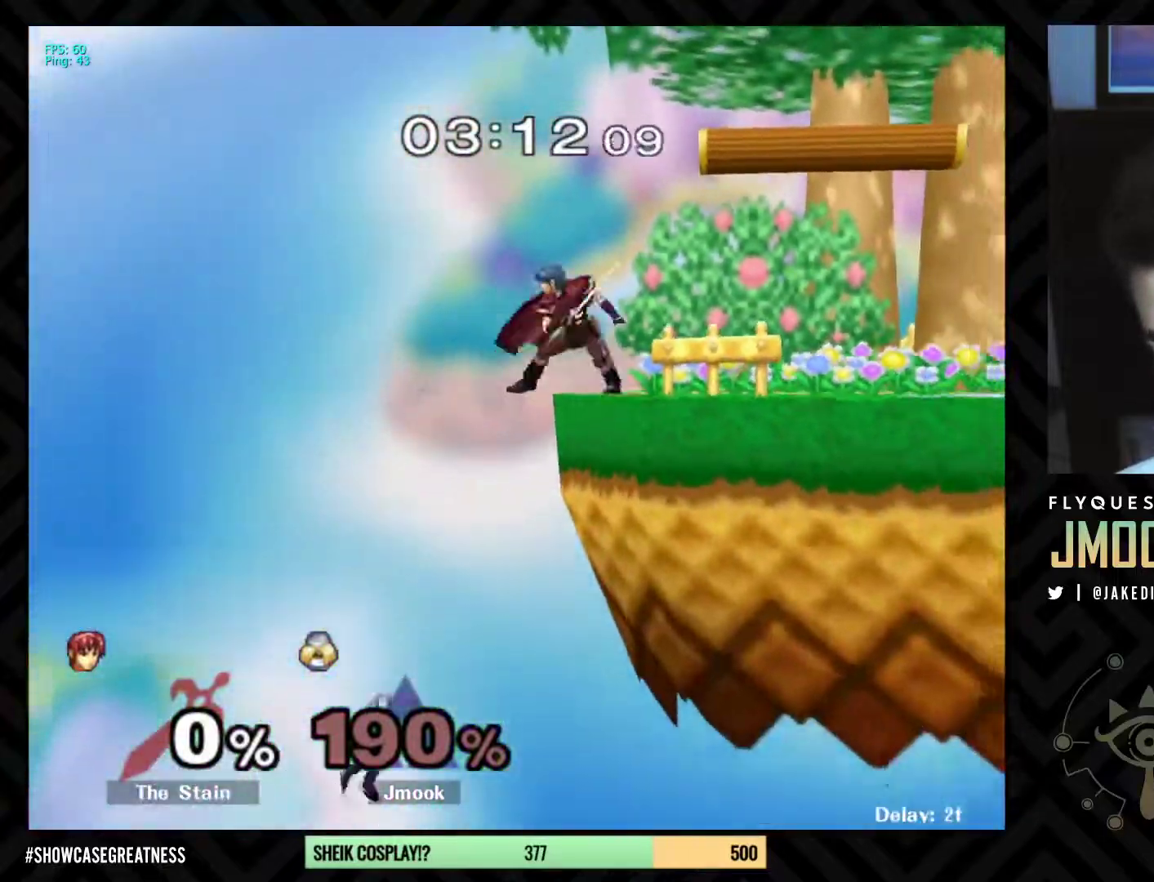
{"buttons": [], "left_stick": "center", "right_stick": "center", "events": [[117, "X", "up"], [450, "left_stick", "center"]]}
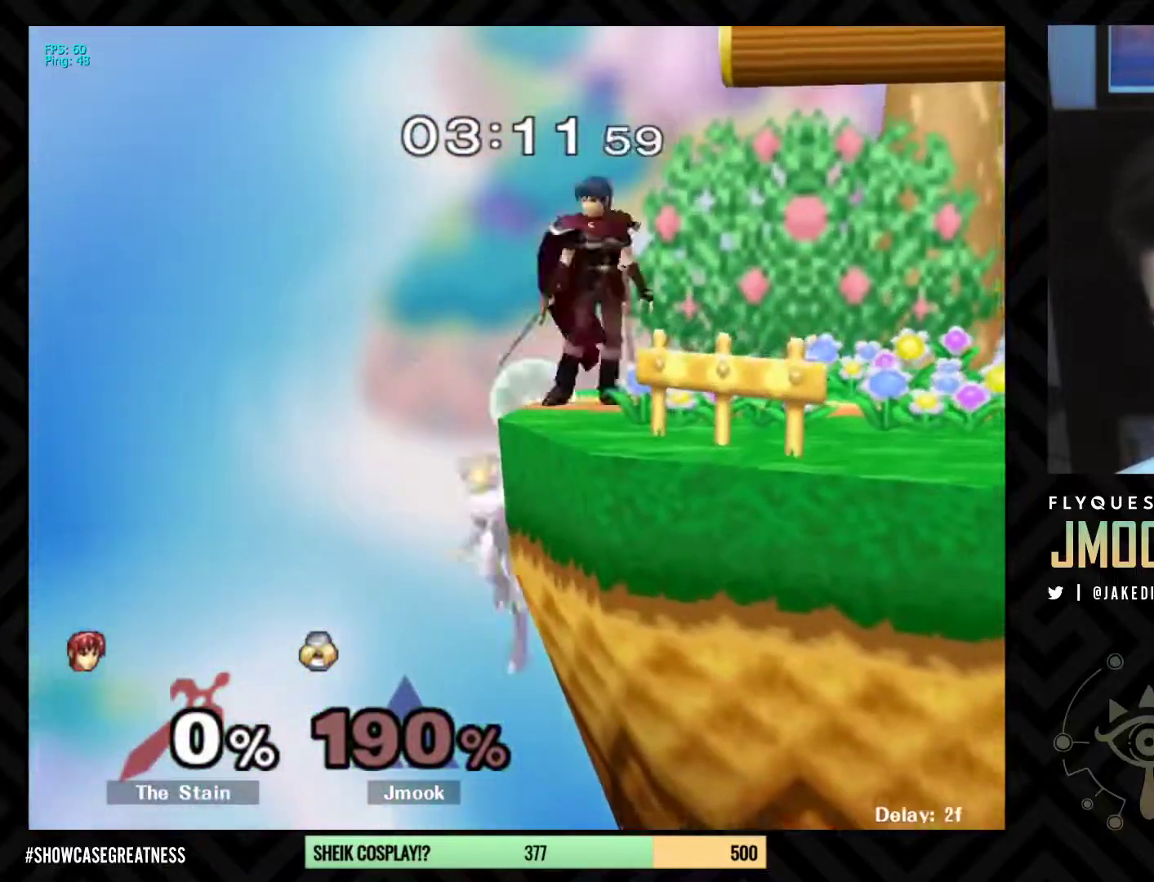
{"buttons": [], "left_stick": "right", "right_stick": "center", "events": [[50, "left_stick", "down-right"], [83, "X", "down"], [217, "R1", "down"], [267, "X", "up"], [350, "R1", "up"], [350, "left_stick", "center"], [450, "left_stick", "right"]]}
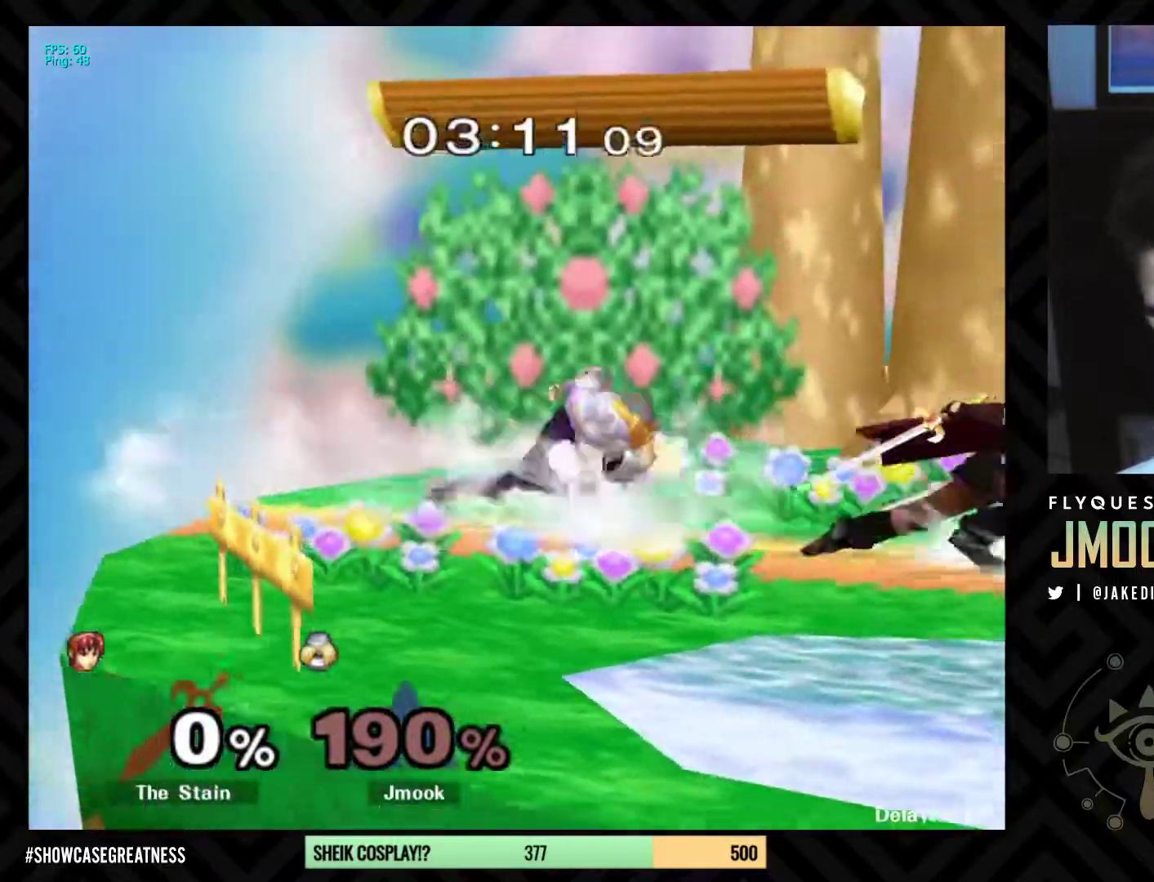
{"buttons": [], "left_stick": "center", "right_stick": "down", "events": [[50, "A", "down"], [83, "Z", "down"], [167, "Z", "up"], [183, "A", "up"], [250, "right_stick", "down"], [267, "Z", "down"], [350, "left_stick", "left"], [450, "left_stick", "center"], [500, "Z", "up"]]}
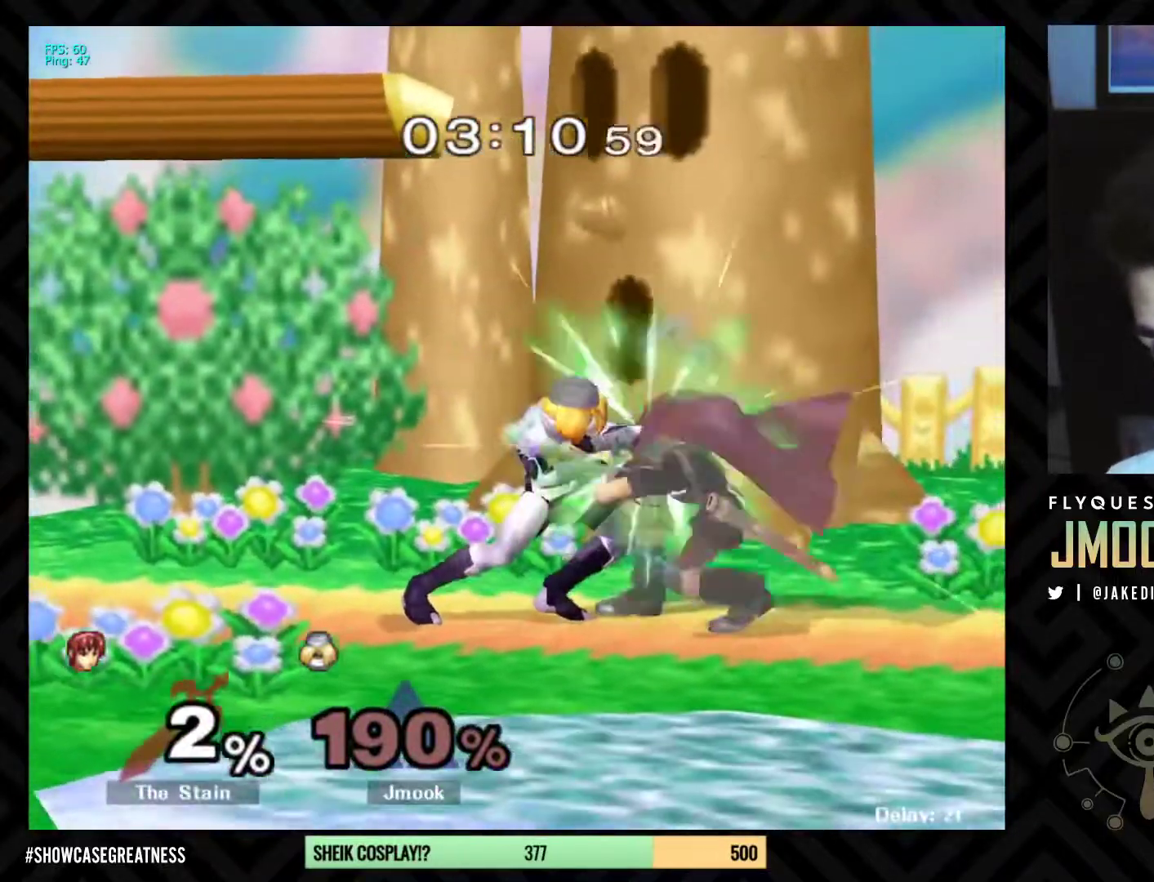
{"buttons": [], "left_stick": "center", "right_stick": "center", "events": [[467, "right_stick", "center"]]}
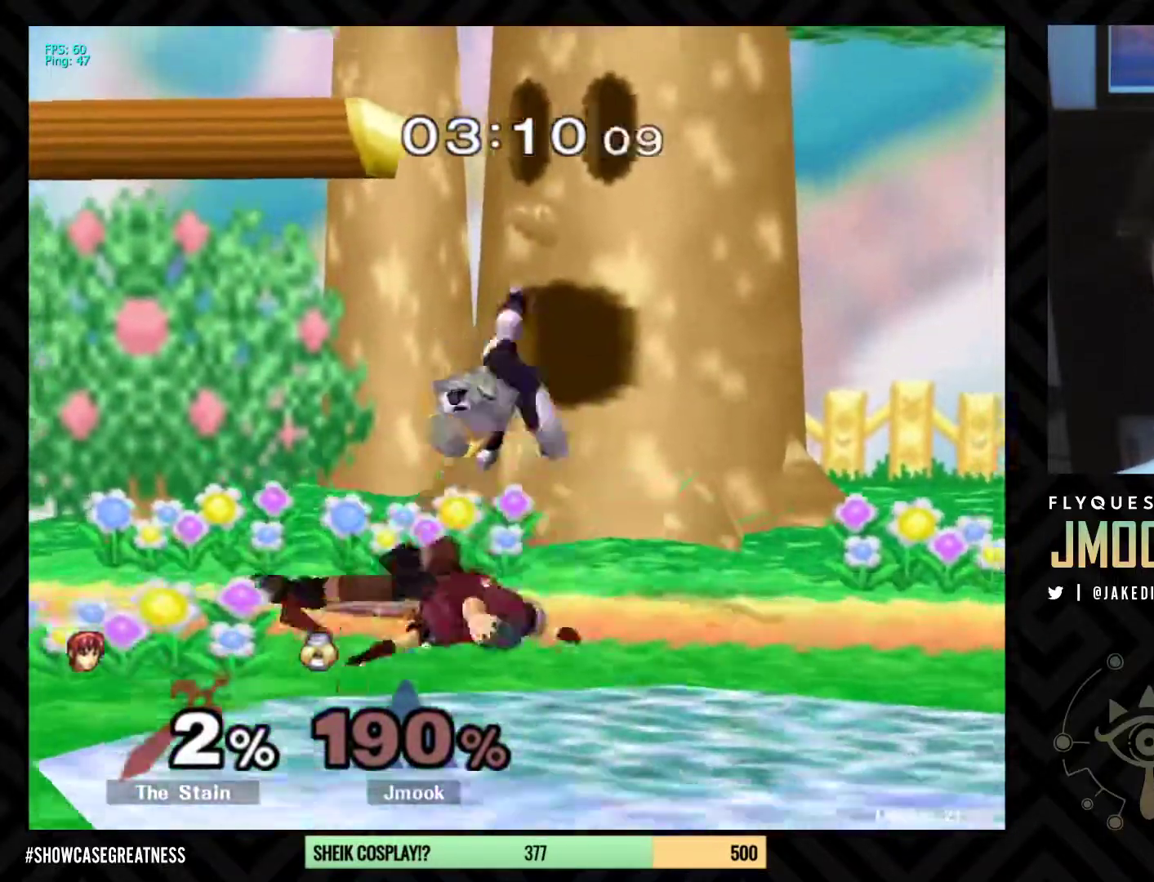
{"buttons": [], "left_stick": "up-right", "right_stick": "center", "events": [[250, "left_stick", "up-right"]]}
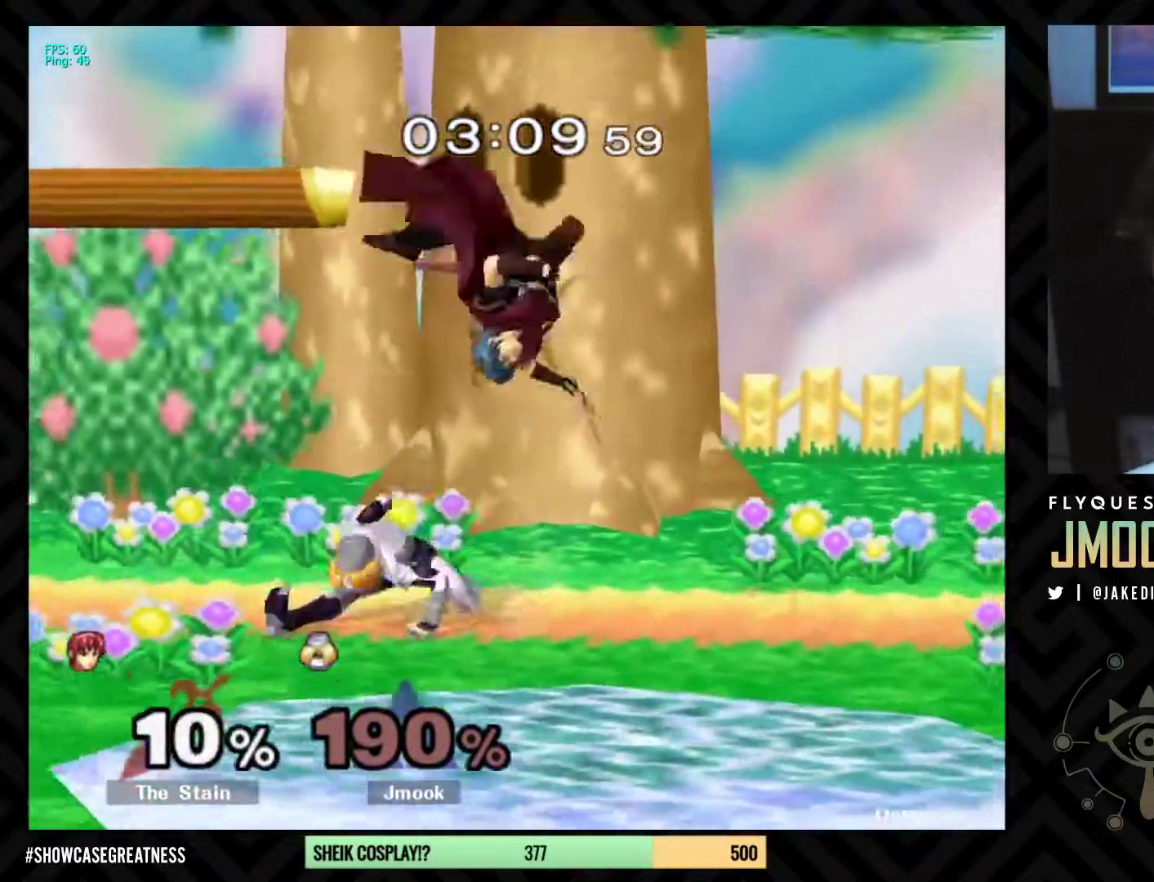
{"buttons": ["Z"], "left_stick": "center", "right_stick": "down", "events": [[83, "left_stick", "center"], [200, "left_stick", "right"], [233, "X", "down"], [267, "Z", "down"], [333, "X", "up"], [333, "Z", "up"], [333, "left_stick", "center"], [400, "Z", "down"], [417, "right_stick", "down"]]}
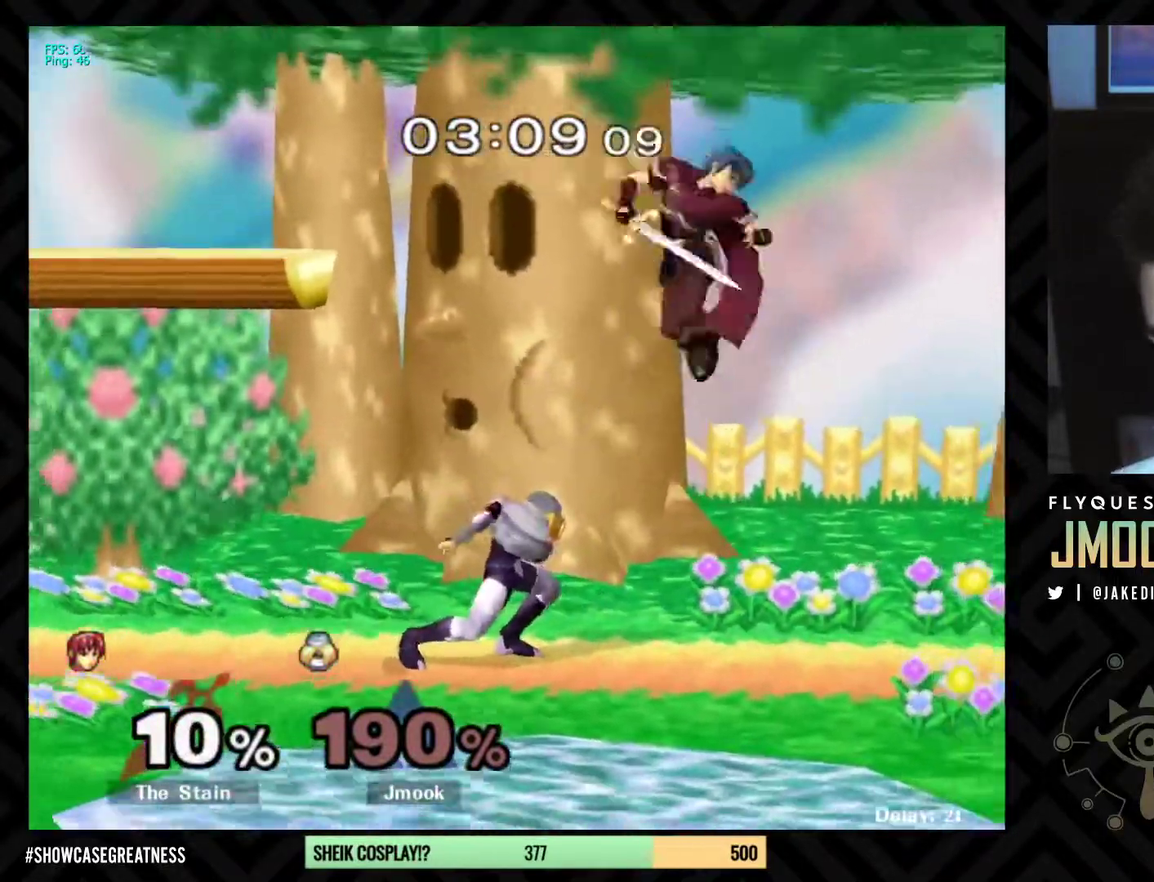
{"buttons": [], "left_stick": "right", "right_stick": "center", "events": [[100, "Z", "up"], [150, "right_stick", "center"], [300, "left_stick", "left"], [400, "left_stick", "right"]]}
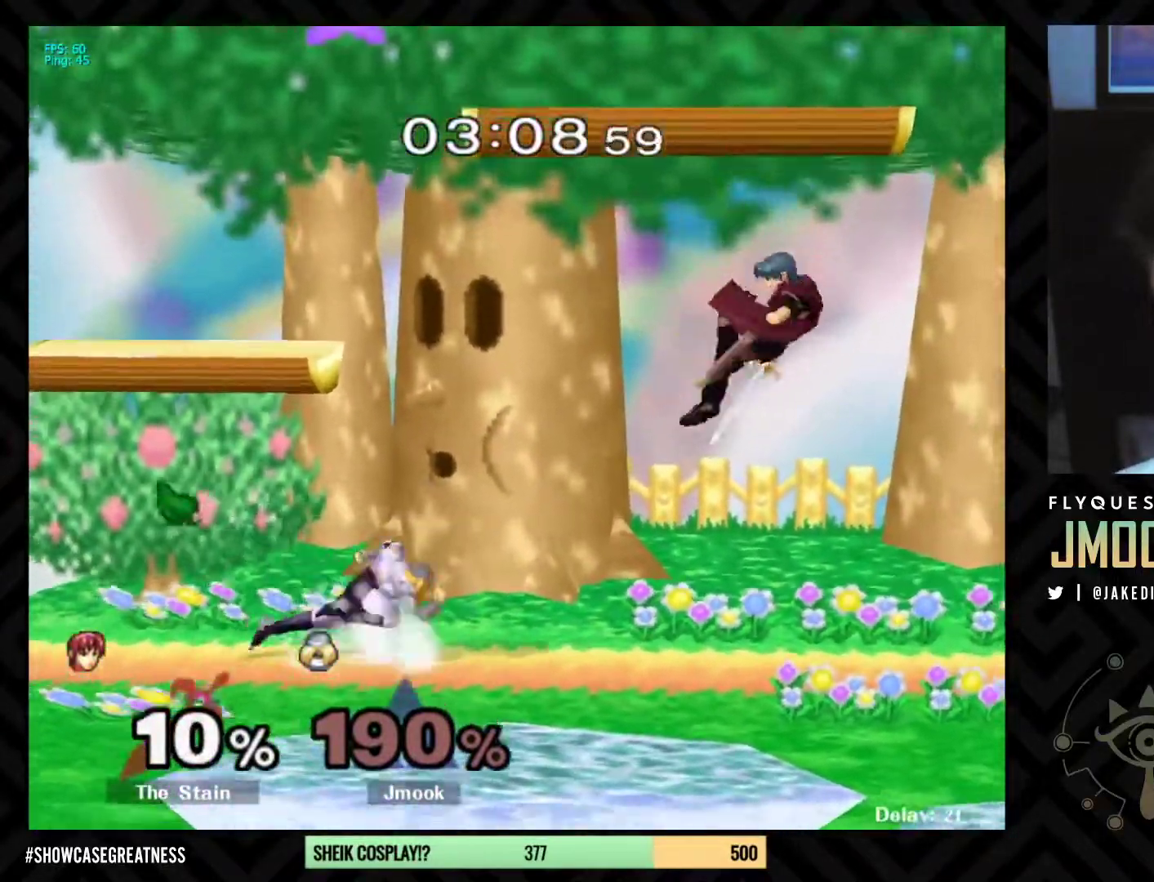
{"buttons": ["L1"], "left_stick": "right", "right_stick": "center", "events": [[267, "L1", "down"]]}
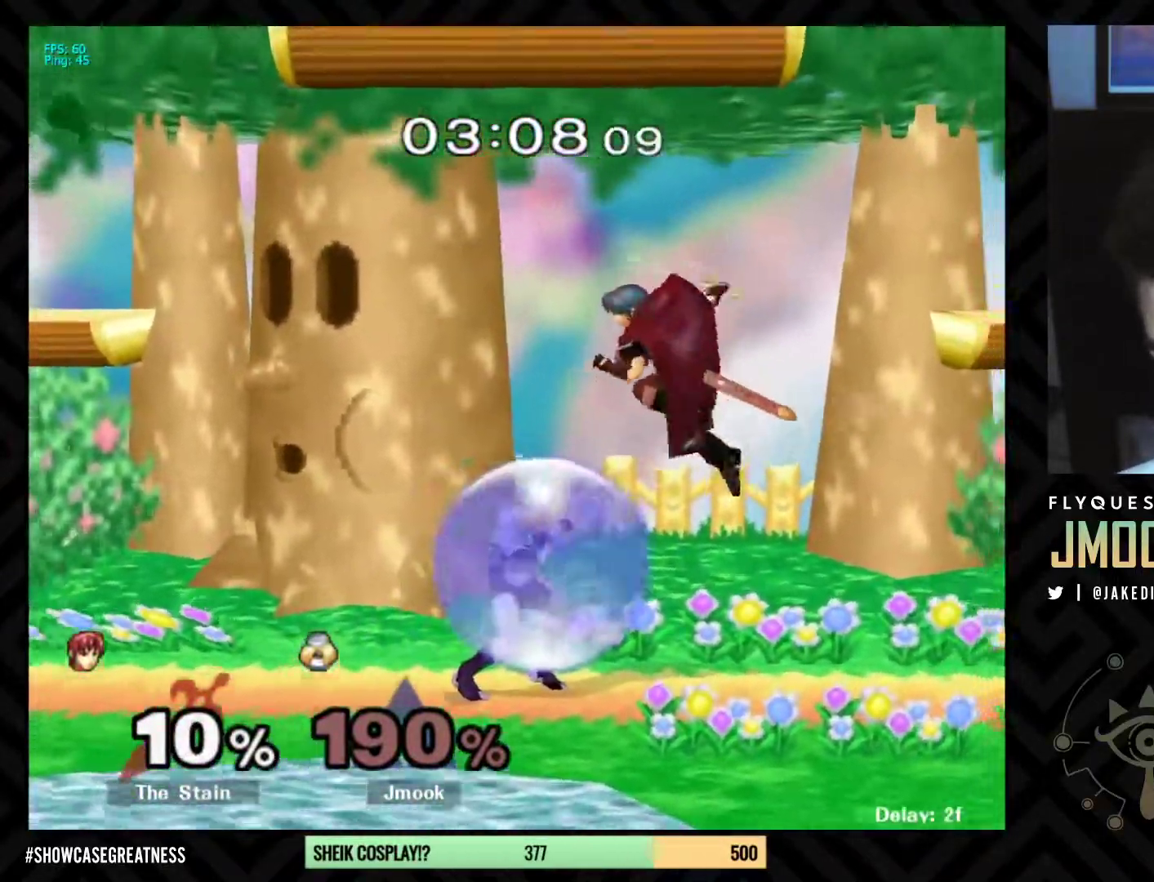
{"buttons": ["L1"], "left_stick": "right", "right_stick": "center", "events": [[167, "A", "down"], [233, "left_stick", "down-right"], [267, "A", "up"], [317, "A", "down"], [400, "A", "up"], [433, "left_stick", "right"]]}
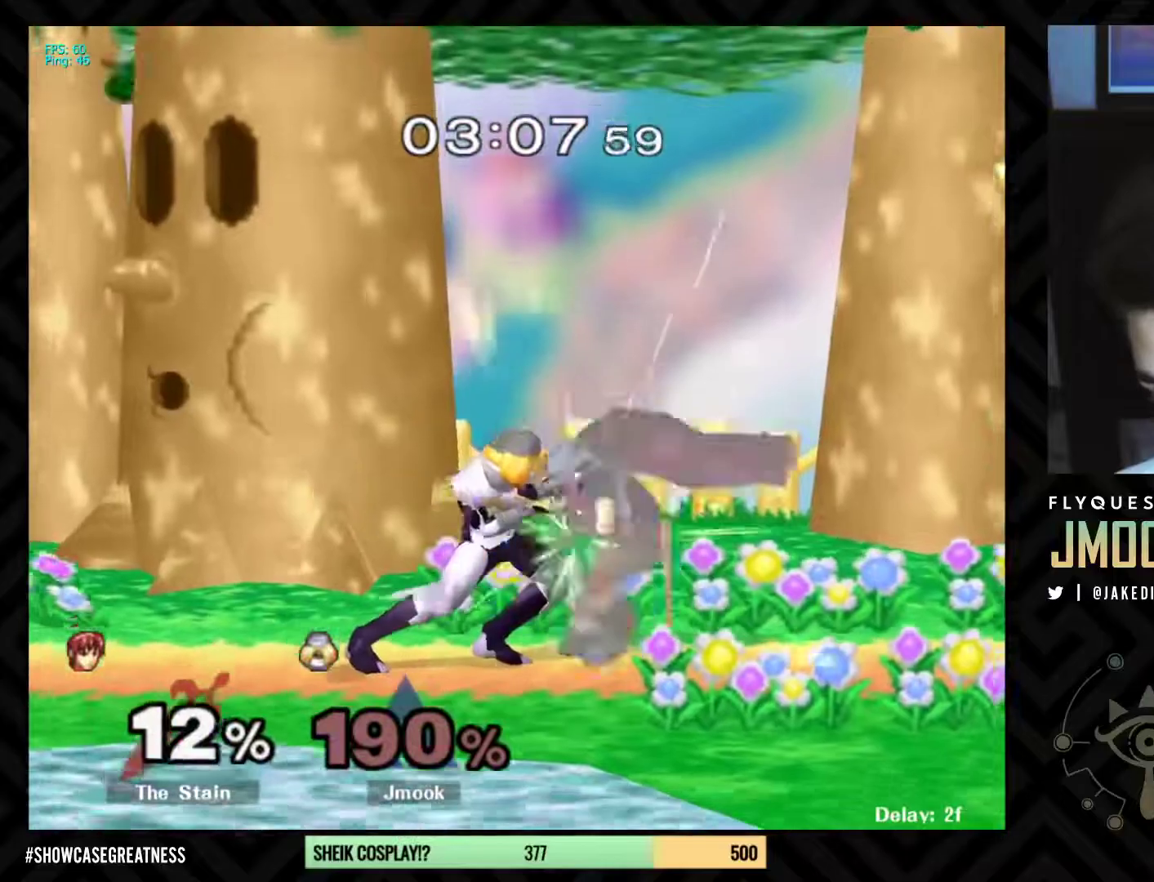
{"buttons": [], "left_stick": "center", "right_stick": "down", "events": [[117, "right_stick", "down"], [133, "left_stick", "center"], [233, "L1", "up"]]}
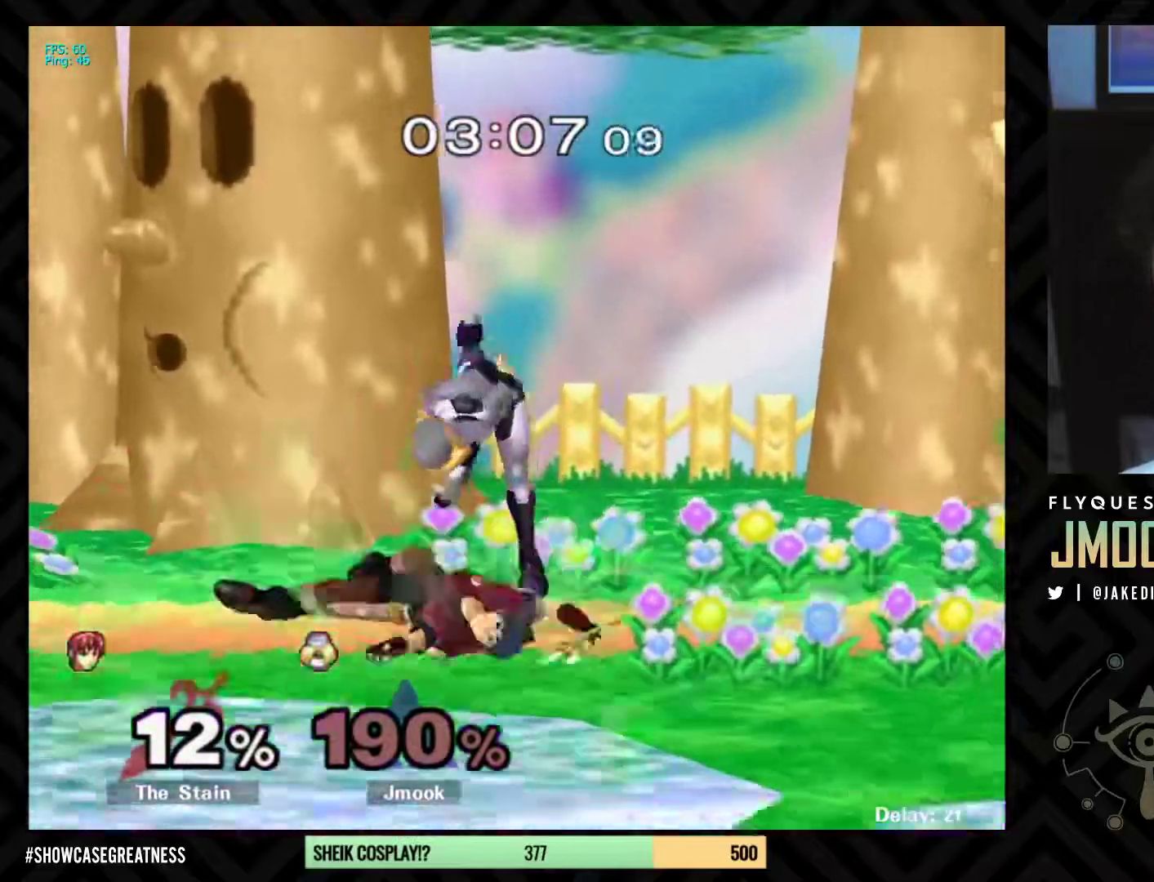
{"buttons": [], "left_stick": "center", "right_stick": "center", "events": [[50, "right_stick", "center"]]}
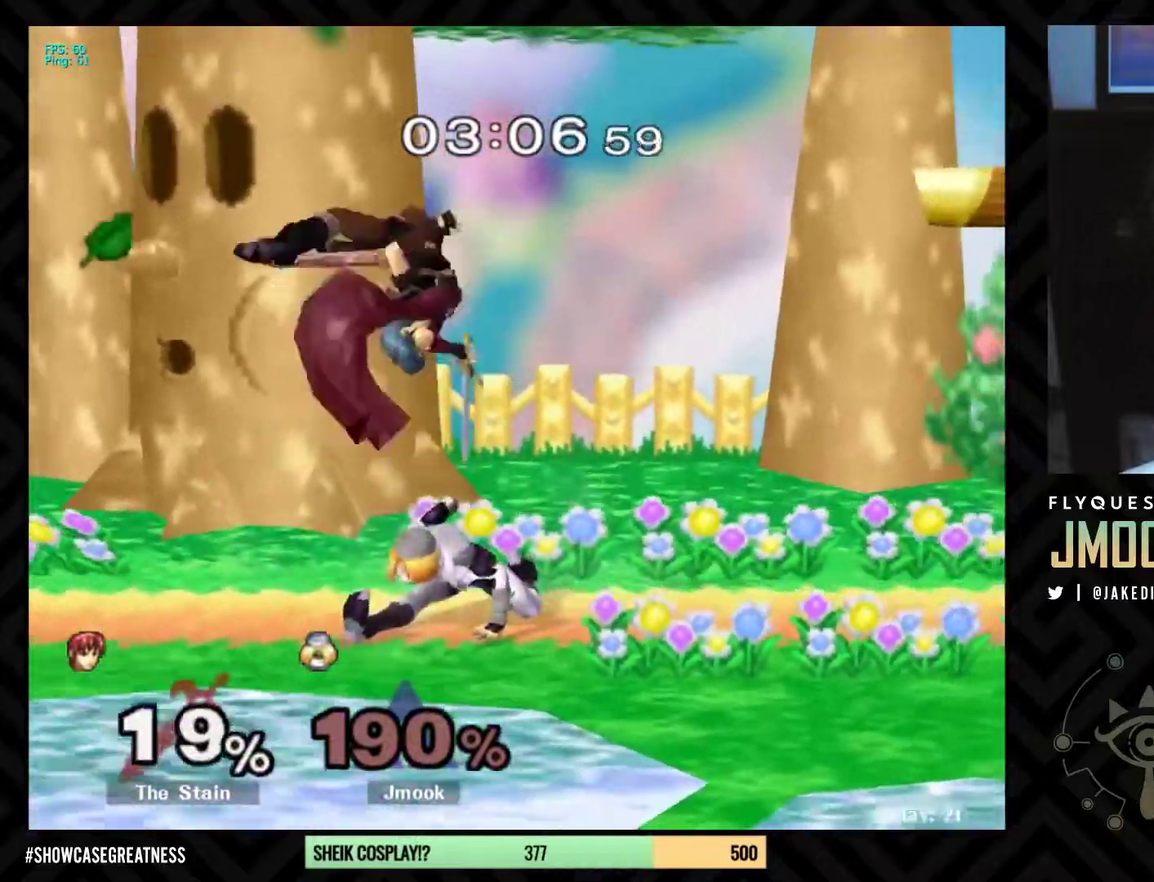
{"buttons": [], "left_stick": "up", "right_stick": "center", "events": [[150, "left_stick", "up-right"], [267, "left_stick", "up-left"], [383, "A", "down"], [383, "left_stick", "up"], [467, "A", "up"]]}
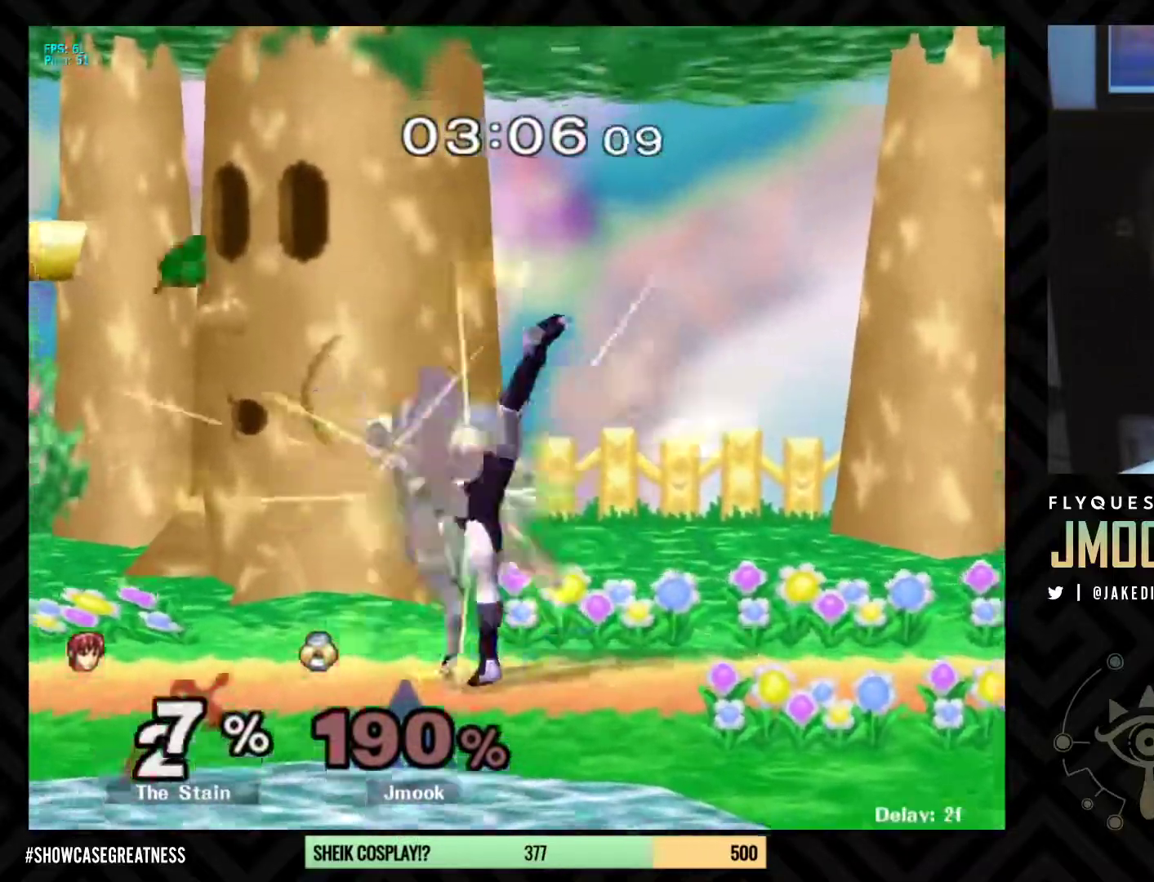
{"buttons": [], "left_stick": "left", "right_stick": "center", "events": [[117, "left_stick", "center"], [417, "left_stick", "left"]]}
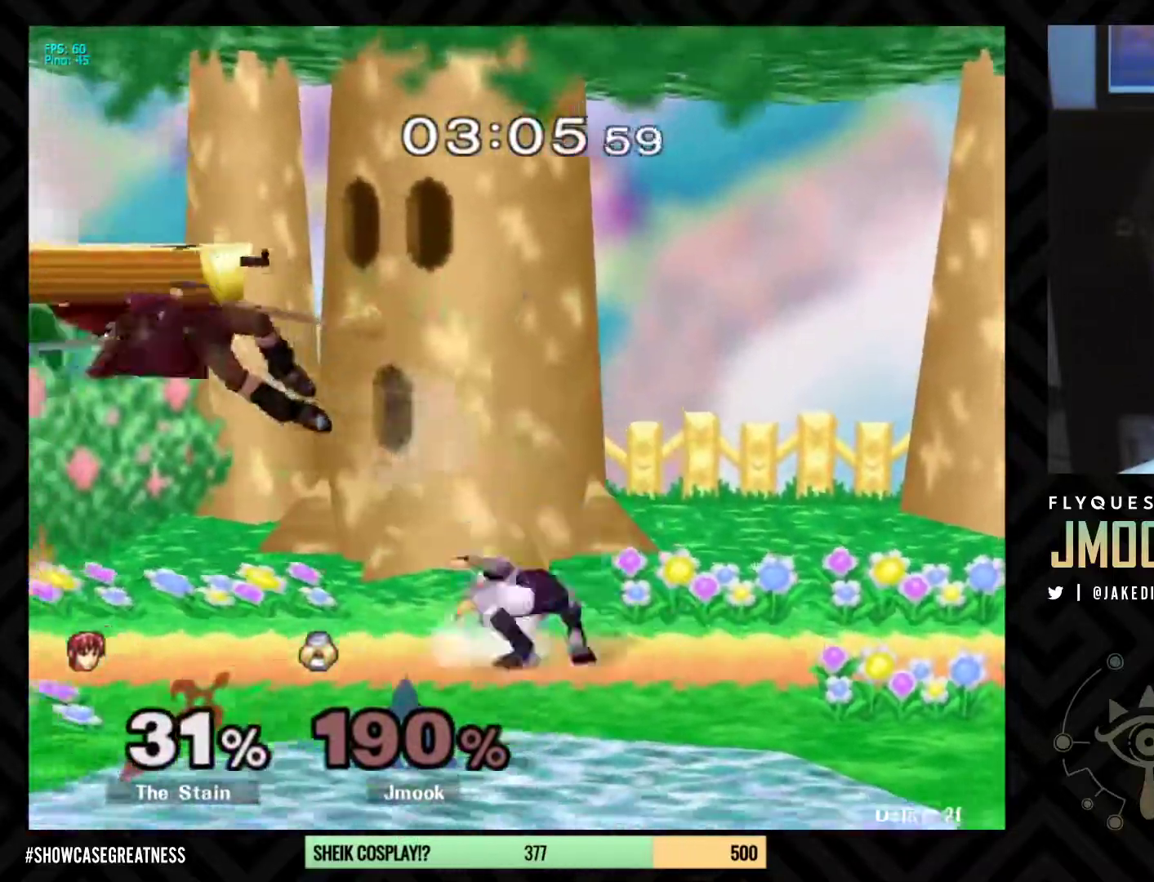
{"buttons": [], "left_stick": "down", "right_stick": "center", "events": [[17, "X", "down"], [67, "X", "up"], [83, "Z", "down"], [217, "left_stick", "up-left"], [250, "Z", "up"], [317, "left_stick", "up"], [417, "left_stick", "center"], [467, "left_stick", "down"]]}
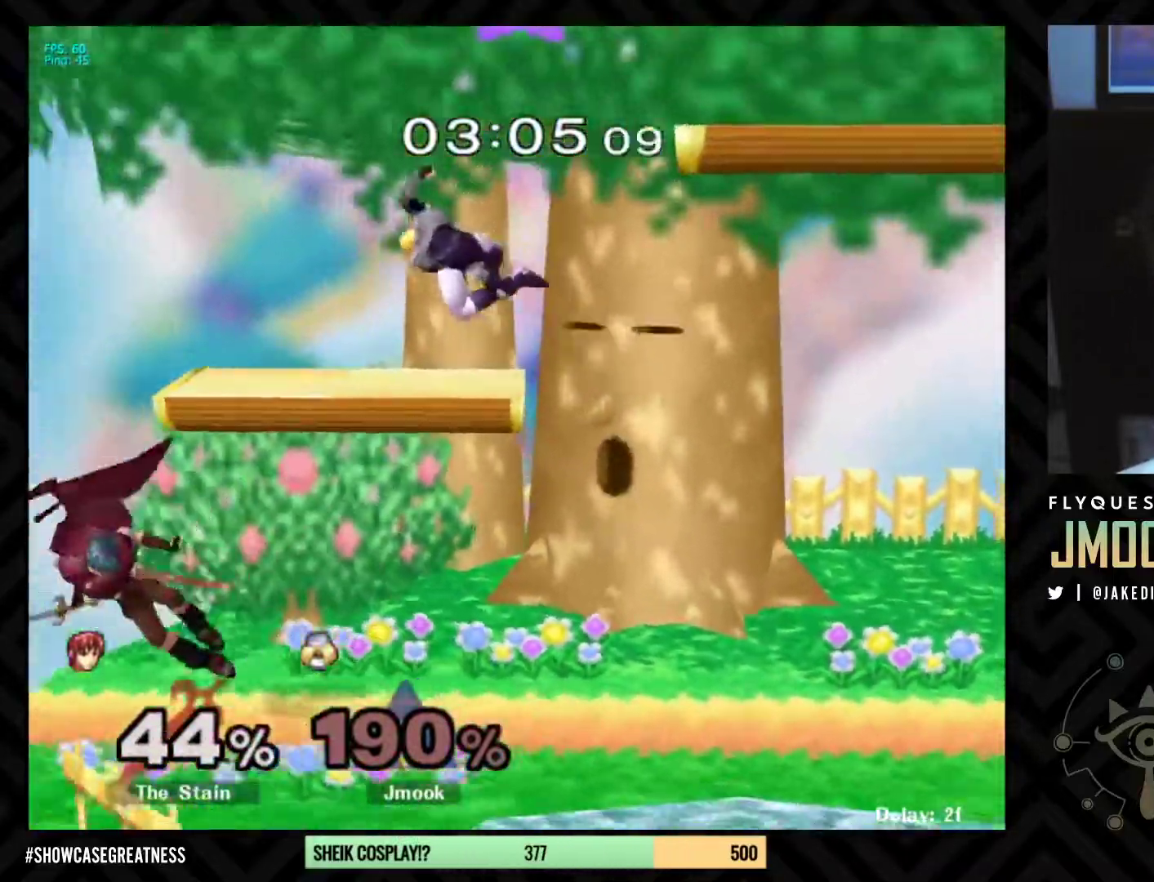
{"buttons": [], "left_stick": "right", "right_stick": "center", "events": [[100, "left_stick", "center"], [317, "left_stick", "right"], [367, "L1", "down"], [367, "left_stick", "down-right"], [483, "L1", "up"], [500, "left_stick", "right"]]}
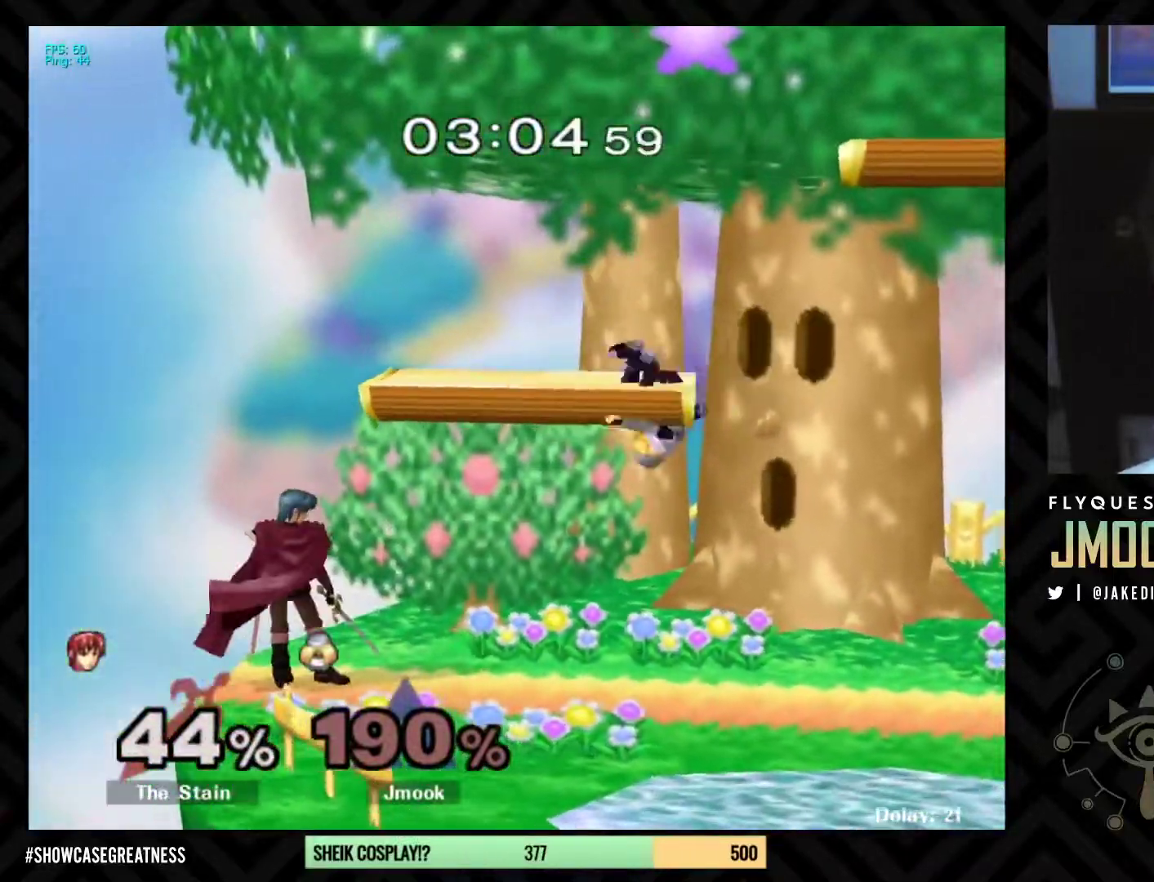
{"buttons": ["L1"], "left_stick": "left", "right_stick": "center", "events": [[200, "left_stick", "center"], [333, "left_stick", "left"], [450, "L1", "down"]]}
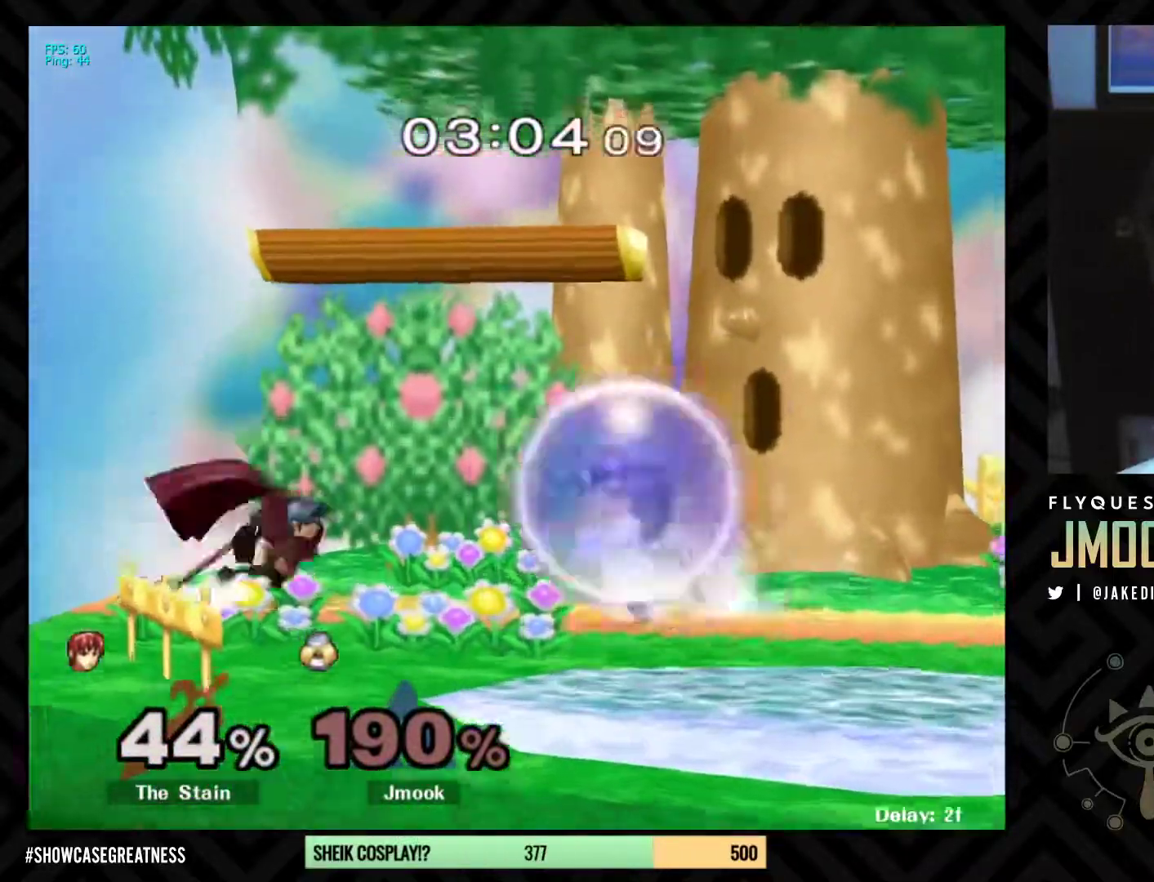
{"buttons": [], "left_stick": "down", "right_stick": "center", "events": [[100, "X", "down"], [133, "left_stick", "down-right"], [167, "R1", "down"], [200, "L1", "up"], [200, "X", "up"], [233, "left_stick", "center"], [267, "R1", "up"], [333, "left_stick", "down"]]}
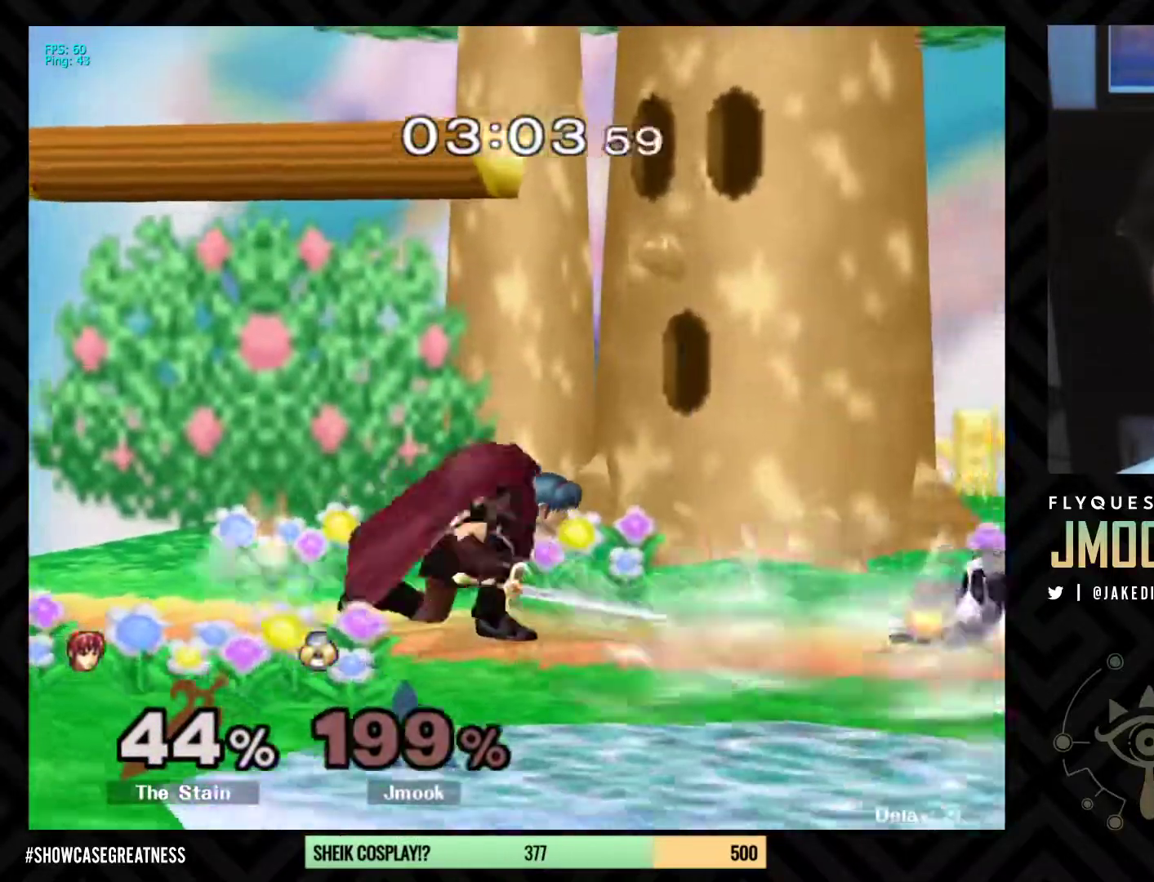
{"buttons": [], "left_stick": "center", "right_stick": "center", "events": [[67, "left_stick", "left"], [200, "A", "down"], [250, "A", "up"], [483, "left_stick", "center"]]}
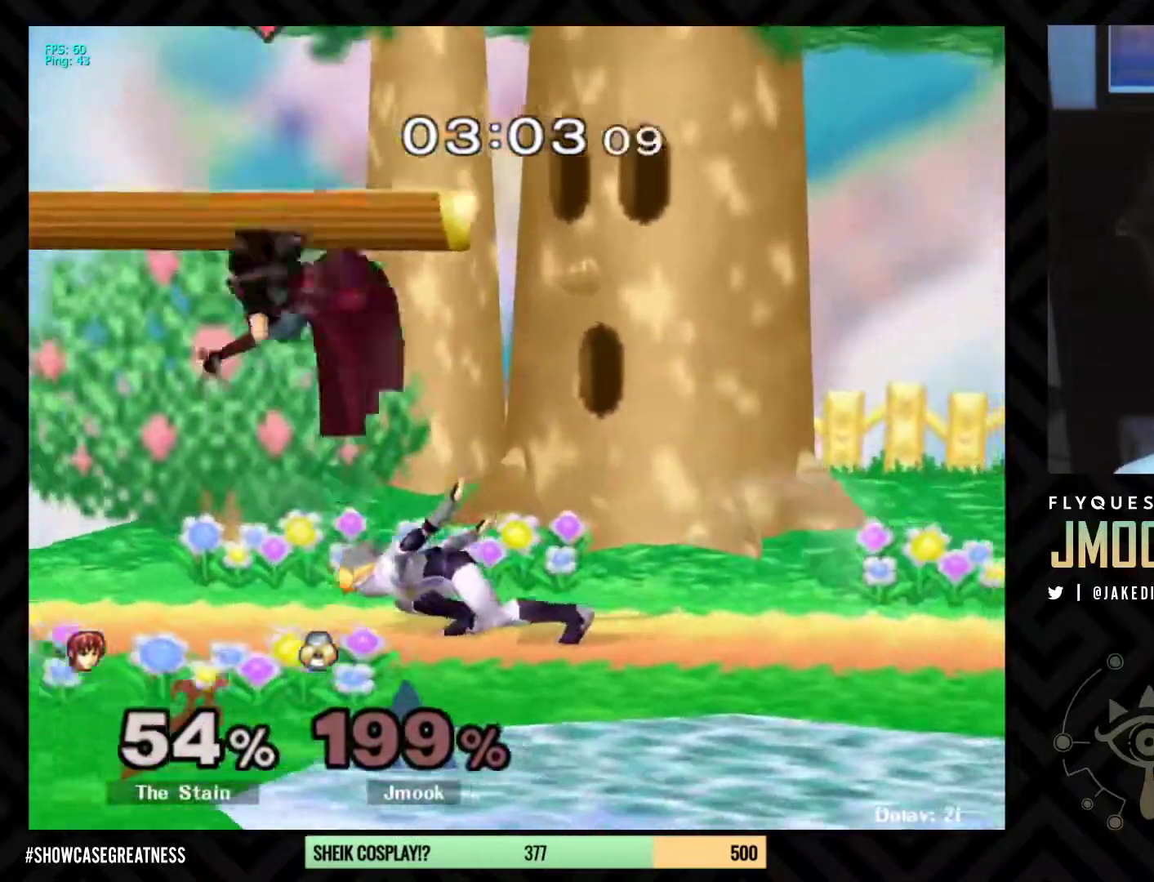
{"buttons": [], "left_stick": "center", "right_stick": "center", "events": []}
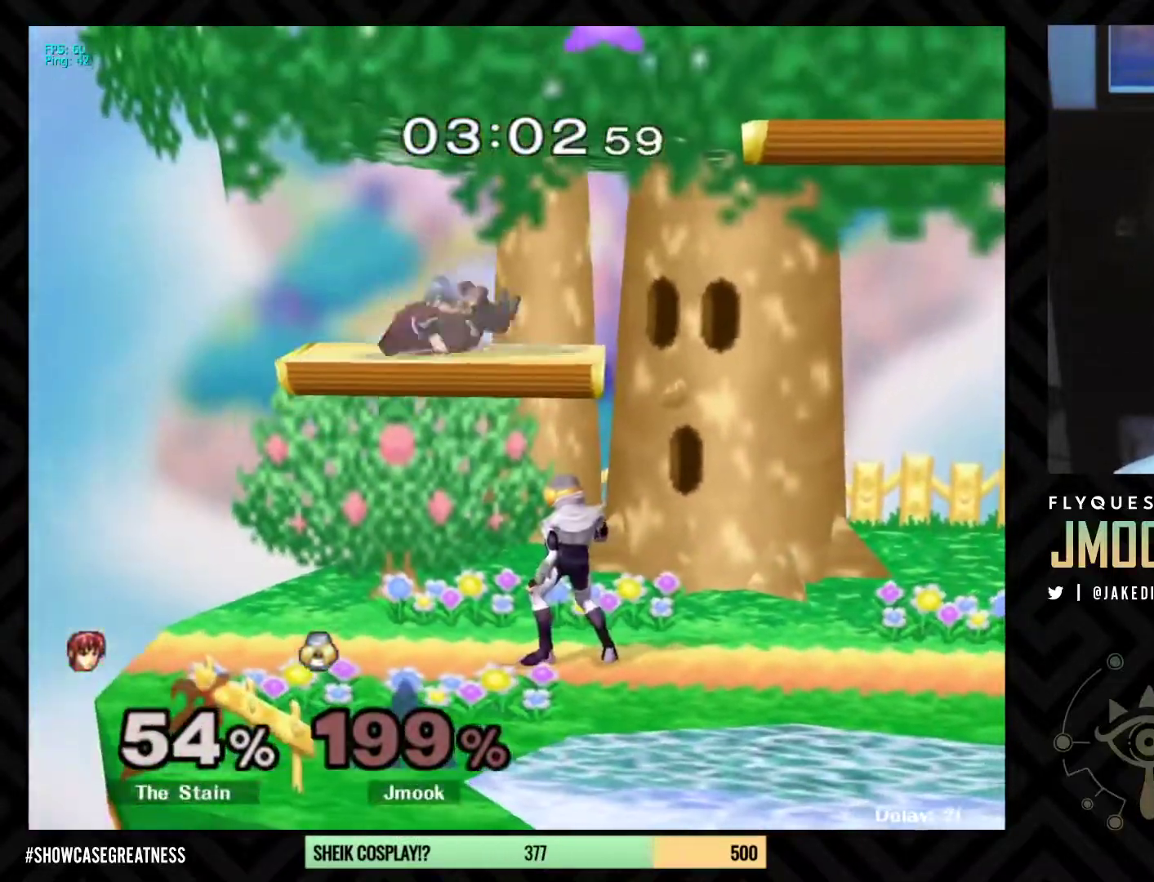
{"buttons": ["A"], "left_stick": "right", "right_stick": "center", "events": [[217, "X", "down"], [283, "left_stick", "up"], [333, "A", "down"], [400, "X", "up"], [433, "left_stick", "right"]]}
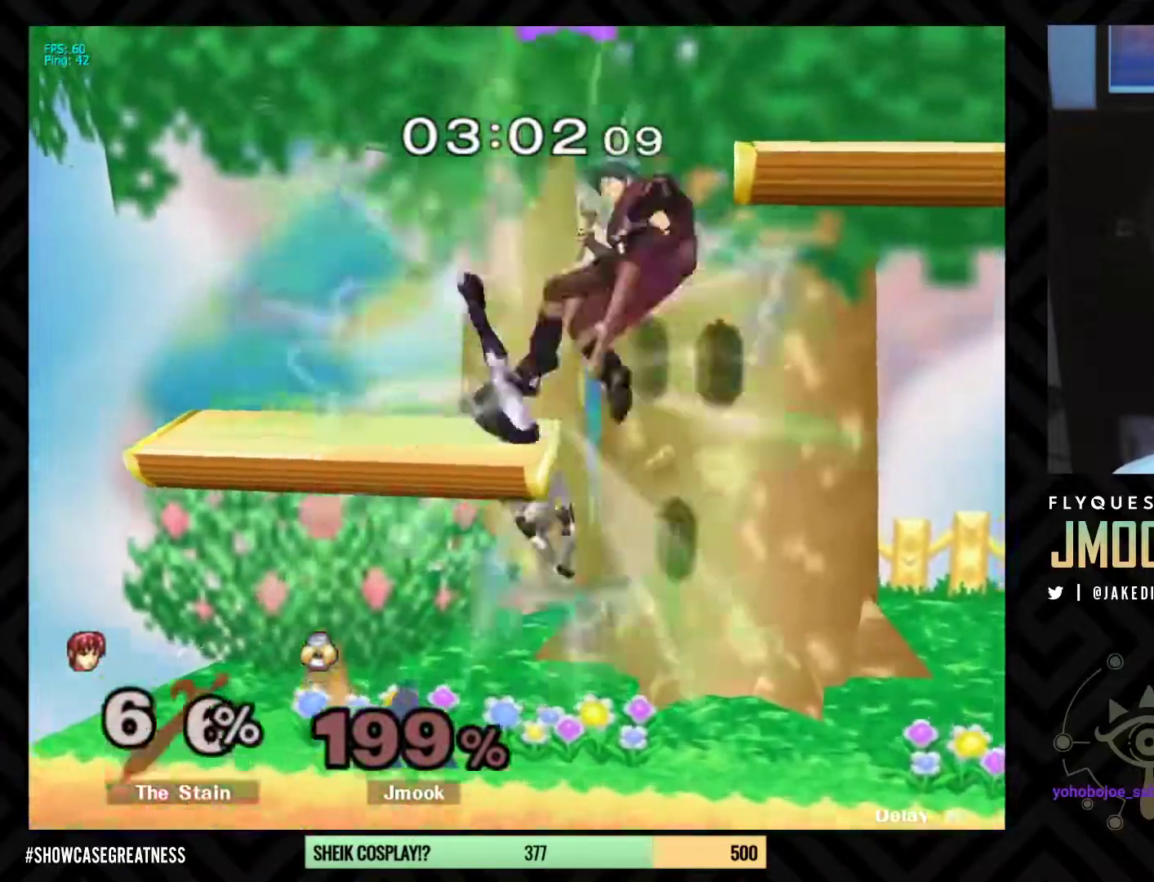
{"buttons": [], "left_stick": "right", "right_stick": "center", "events": [[267, "A", "up"]]}
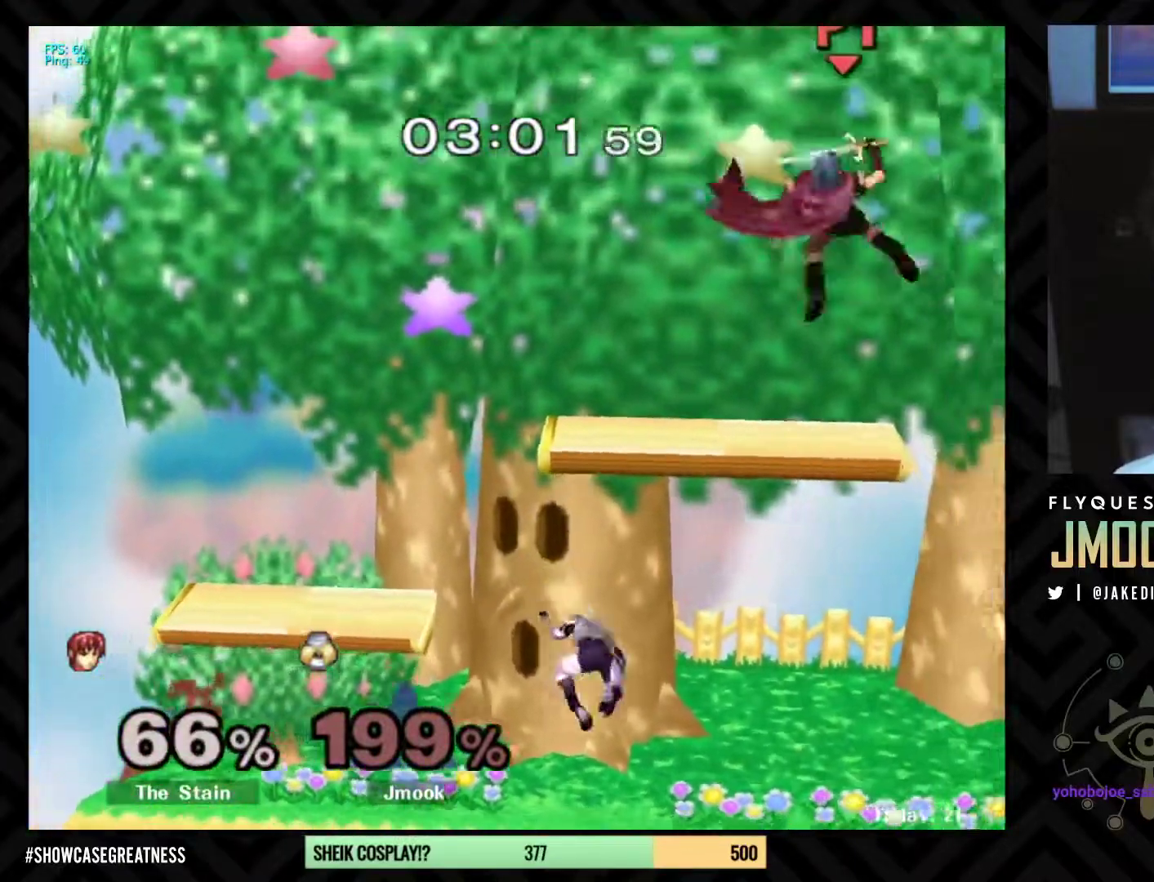
{"buttons": [], "left_stick": "right", "right_stick": "center", "events": [[67, "X", "down"], [117, "X", "up"], [200, "A", "down"], [417, "A", "up"]]}
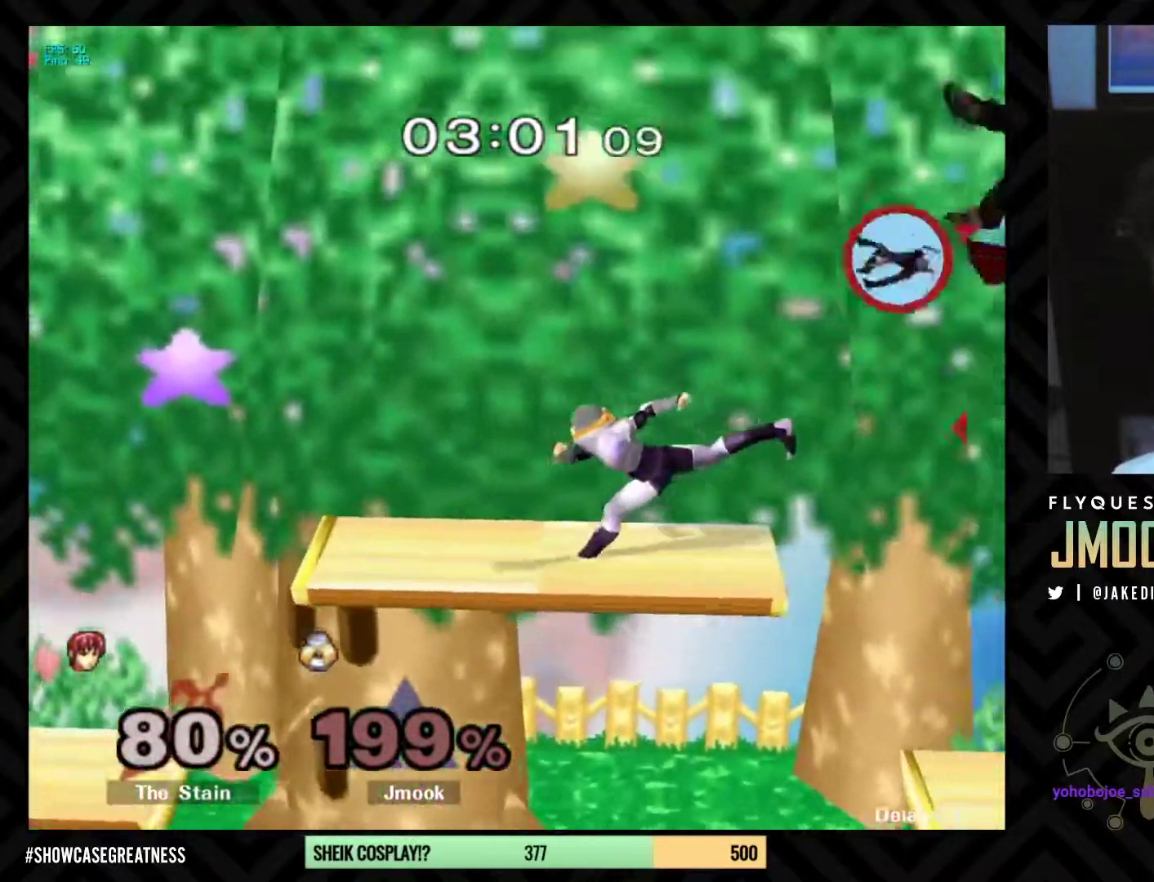
{"buttons": [], "left_stick": "down-right", "right_stick": "center", "events": [[67, "left_stick", "down-right"], [117, "L1", "down"], [200, "left_stick", "center"], [217, "L1", "up"], [283, "left_stick", "right"], [367, "left_stick", "down-right"]]}
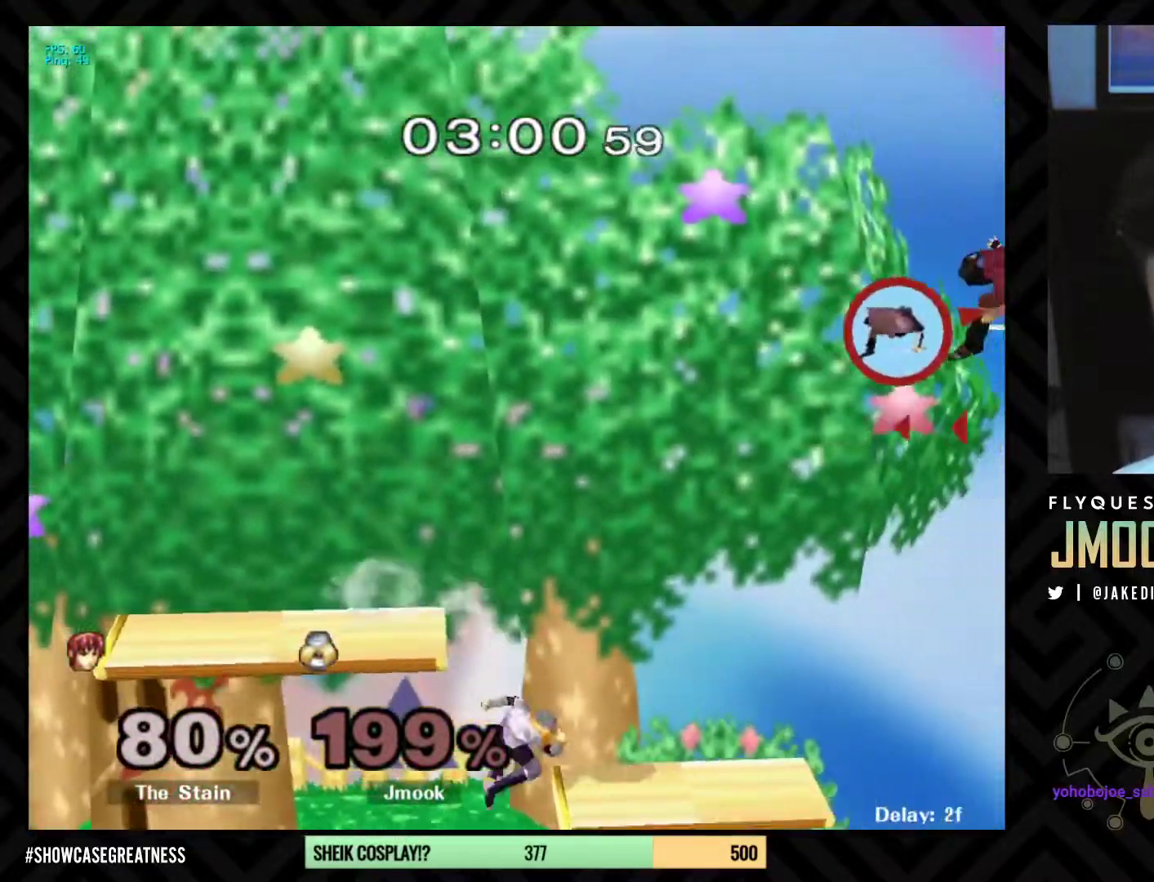
{"buttons": [], "left_stick": "down-right", "right_stick": "center", "events": [[150, "left_stick", "center"], [267, "left_stick", "right"], [467, "left_stick", "down-right"]]}
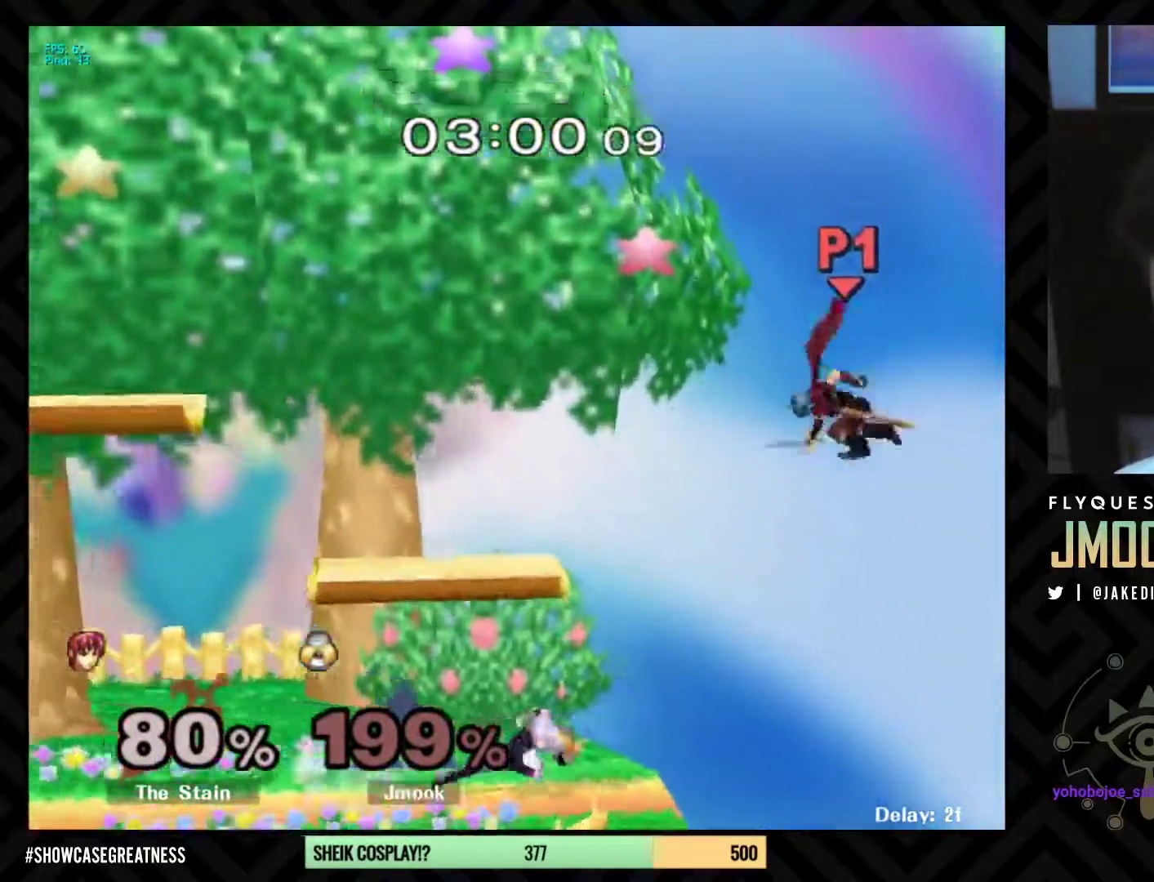
{"buttons": [], "left_stick": "down", "right_stick": "center", "events": [[267, "A", "down"], [300, "A", "up"], [400, "left_stick", "center"], [483, "left_stick", "down"]]}
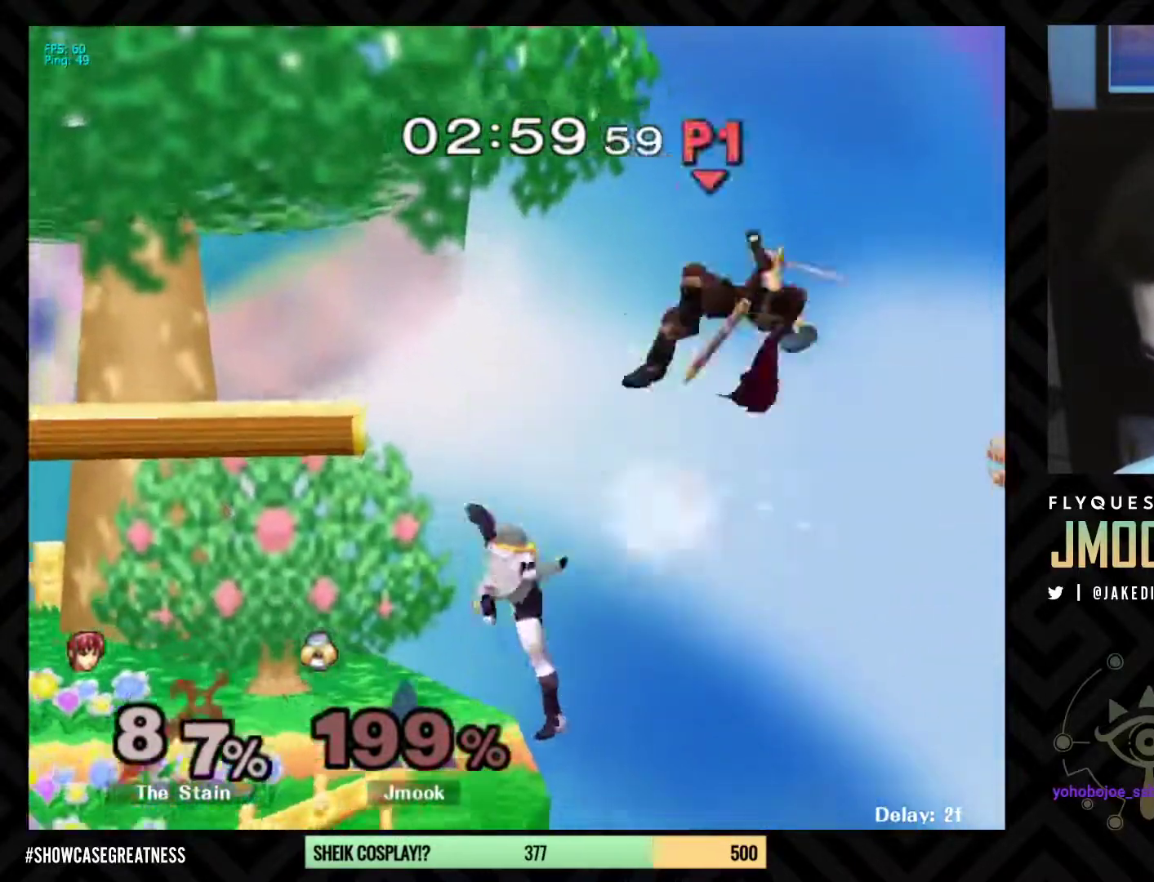
{"buttons": [], "left_stick": "right", "right_stick": "center", "events": [[150, "left_stick", "center"], [300, "X", "down"], [400, "X", "up"], [417, "left_stick", "right"]]}
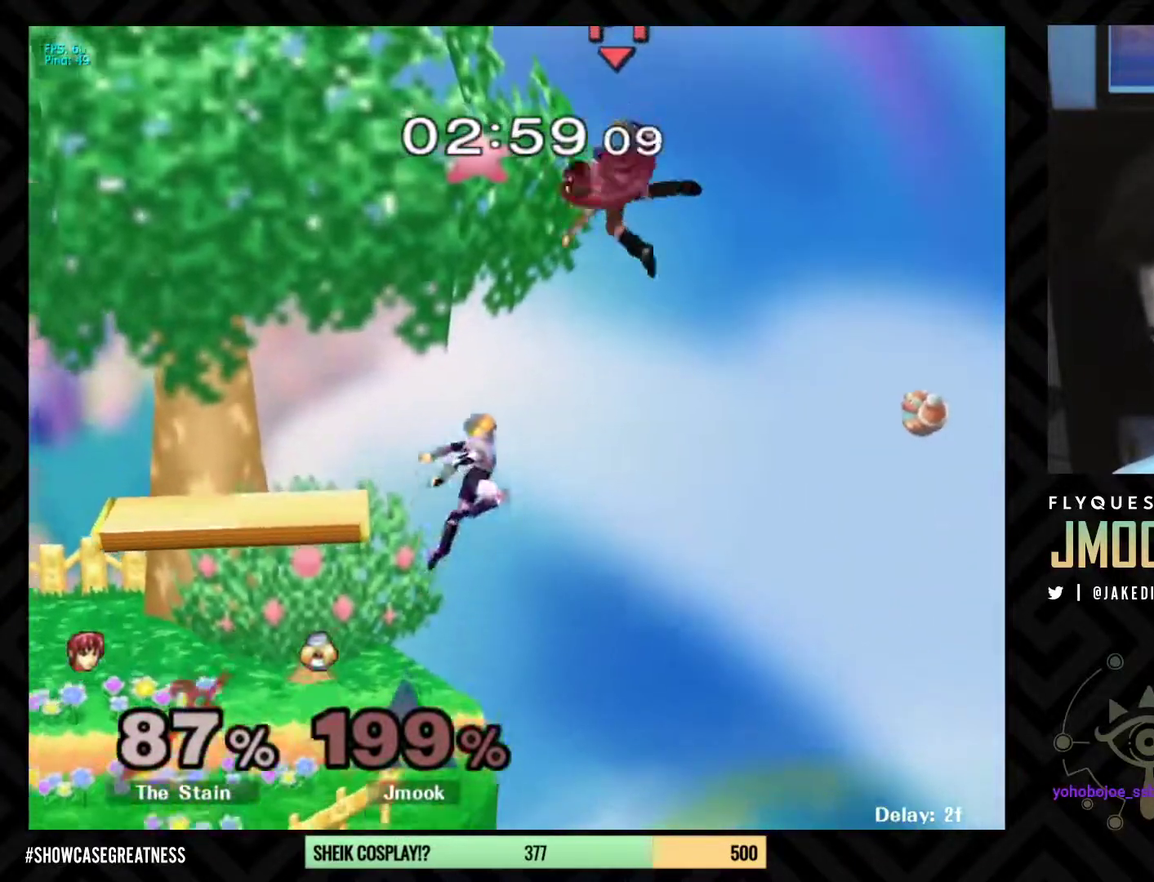
{"buttons": [], "left_stick": "left", "right_stick": "center", "events": [[33, "X", "down"], [100, "right_stick", "right"], [167, "left_stick", "left"], [233, "X", "up"], [283, "right_stick", "center"]]}
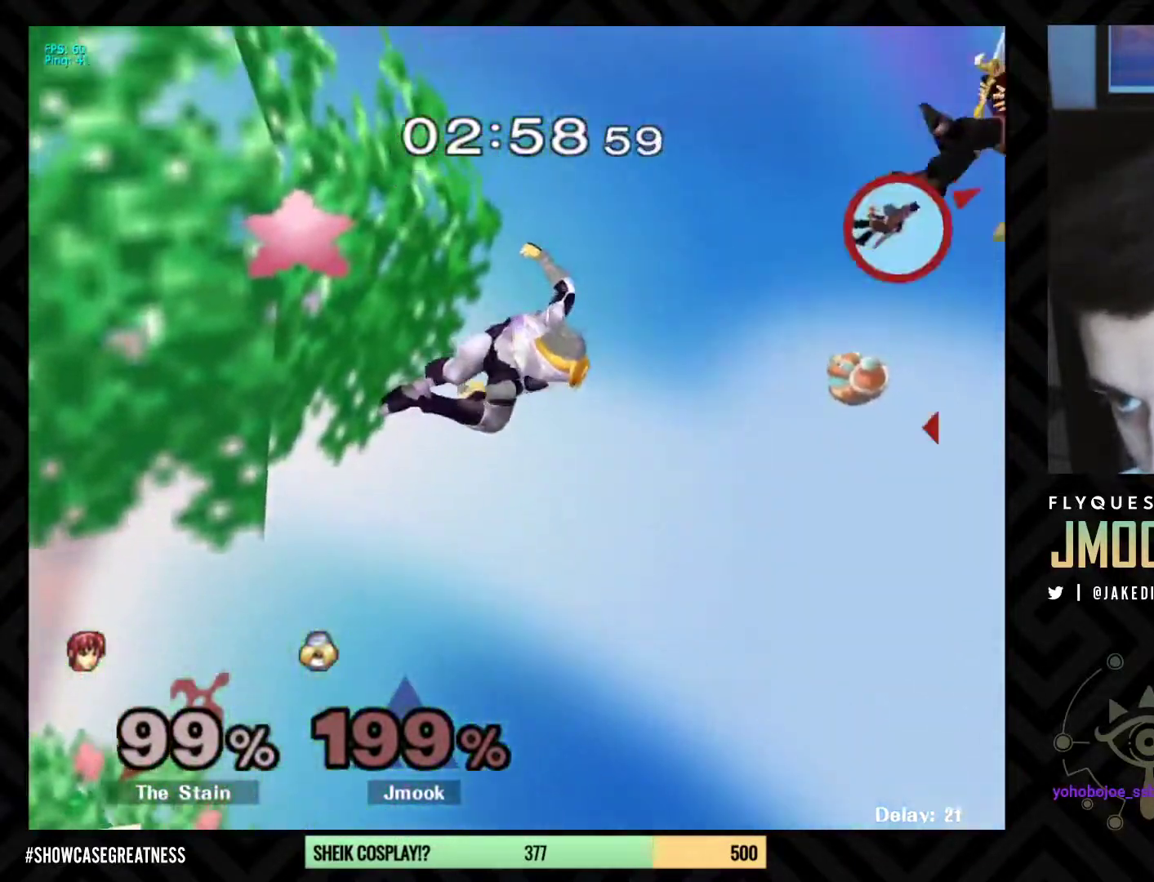
{"buttons": [], "left_stick": "center", "right_stick": "center", "events": [[467, "left_stick", "center"]]}